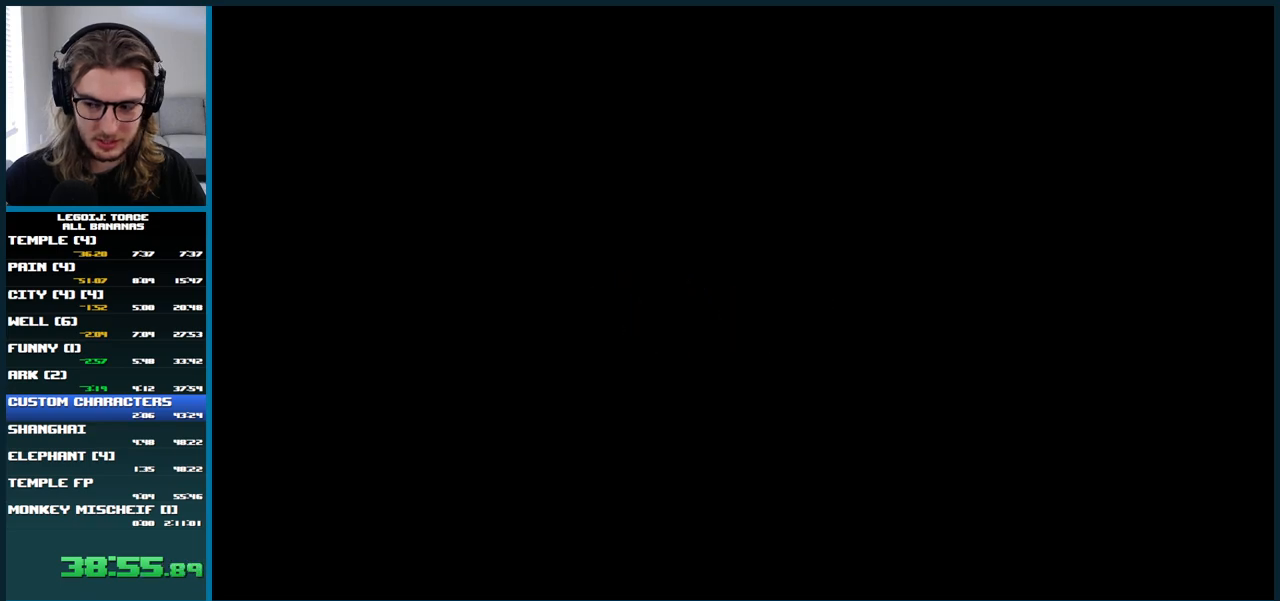
Gameplay with a controller (Xbox layout); each line is a JSON object with the inputs held at the frame after it (dt_ms = milliseconds from this image to that frame). "button_events" lists button changes between this image and that frame as [ms after this image, input, new state], when the widget could be followed in between (sticks are given only as held states). Not read: L1 L2 L3 R1 R2.
{"dt_ms": 500, "buttons": ["A"], "left_stick": "down-right", "right_stick": "center", "button_events": [[67, "A", "down"], [150, "A", "up"], [250, "A", "down"], [333, "A", "up"], [450, "A", "down"]]}
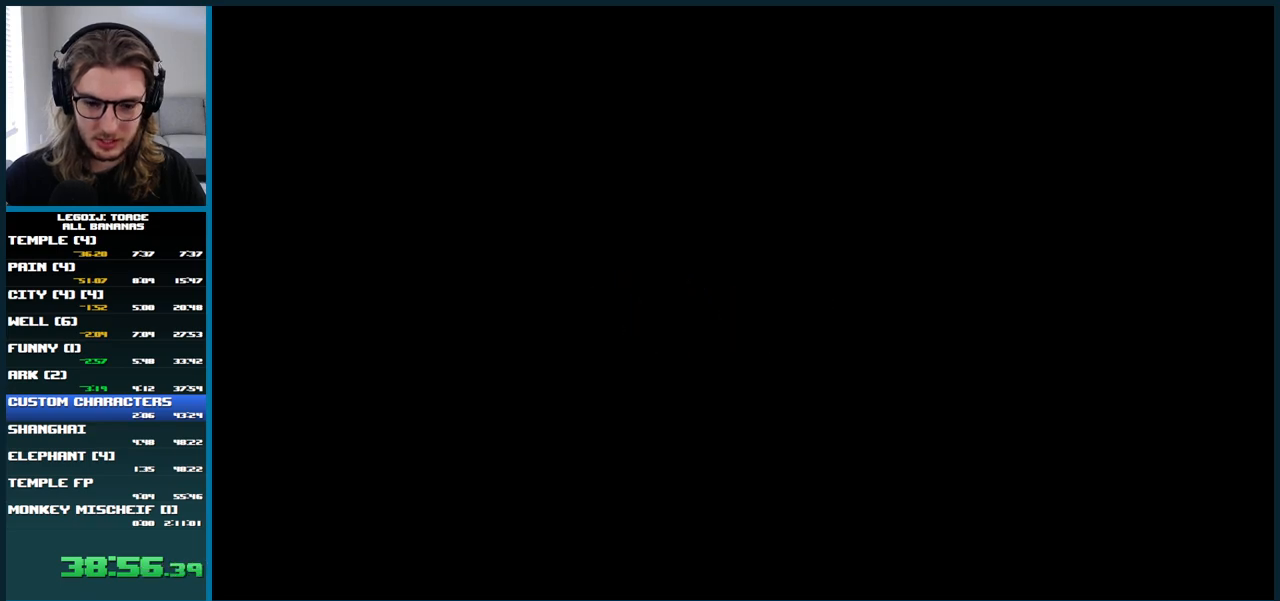
{"dt_ms": 500, "buttons": [], "left_stick": "down-right", "right_stick": "center", "button_events": [[17, "A", "up"], [117, "A", "down"], [217, "A", "up"], [317, "A", "down"], [433, "A", "up"]]}
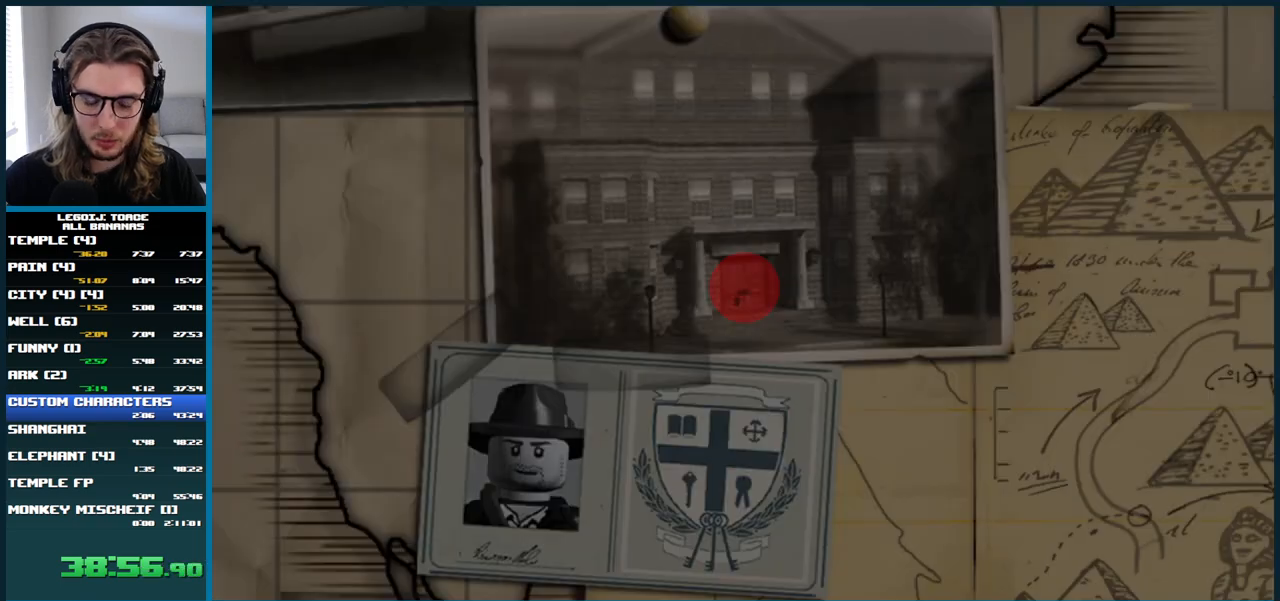
{"dt_ms": 500, "buttons": ["A"], "left_stick": "down-right", "right_stick": "center", "button_events": [[33, "A", "down"], [133, "A", "up"], [233, "A", "down"], [350, "A", "up"], [467, "A", "down"]]}
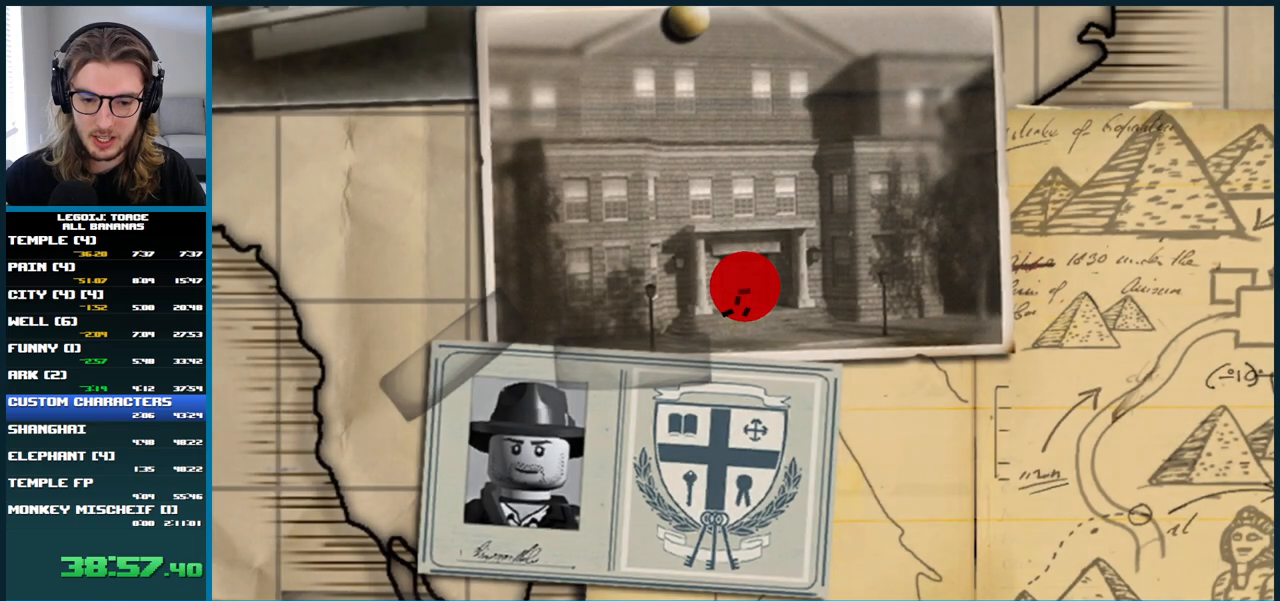
{"dt_ms": 500, "buttons": [], "left_stick": "down-right", "right_stick": "center", "button_events": [[67, "A", "up"], [183, "A", "down"], [267, "A", "up"], [383, "A", "down"], [483, "A", "up"]]}
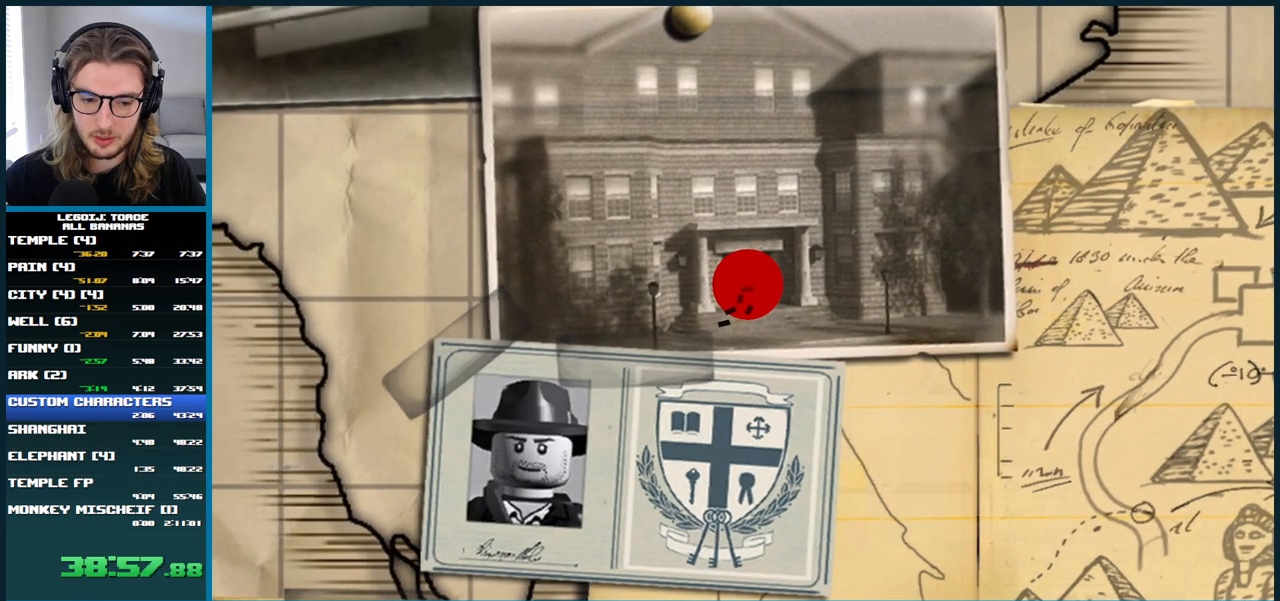
{"dt_ms": 500, "buttons": ["A"], "left_stick": "down-right", "right_stick": "center", "button_events": [[100, "A", "down"], [183, "A", "up"], [283, "A", "down"], [367, "A", "up"], [483, "A", "down"]]}
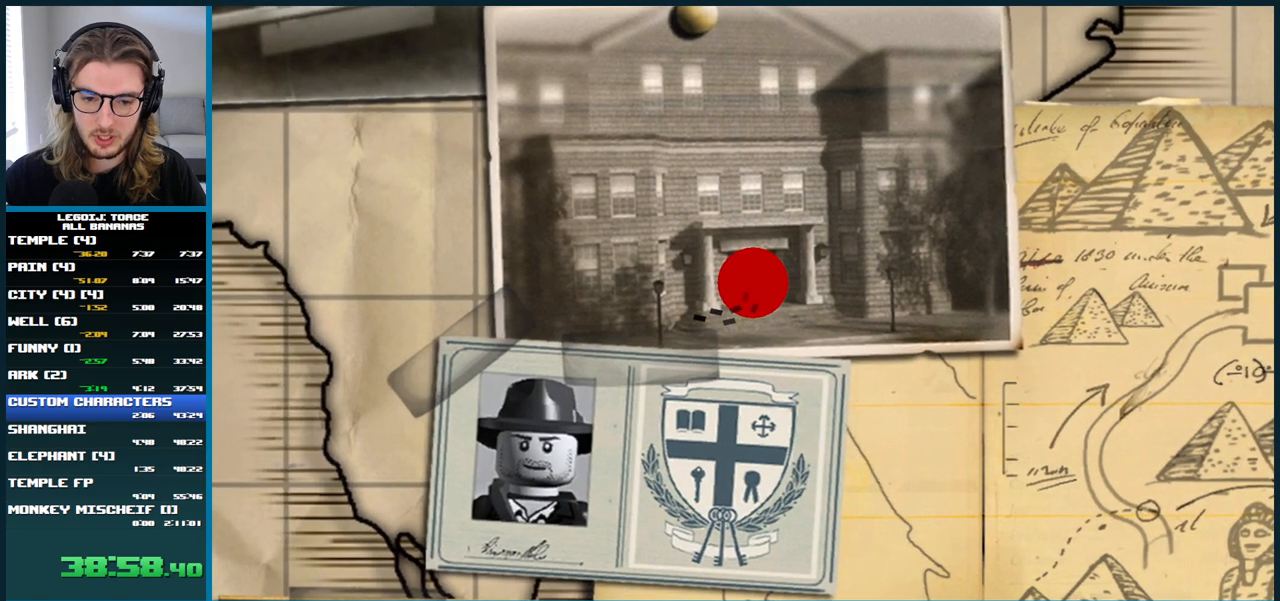
{"dt_ms": 500, "buttons": [], "left_stick": "down-right", "right_stick": "center", "button_events": [[67, "A", "up"], [200, "A", "down"], [267, "A", "up"], [383, "A", "down"], [450, "A", "up"]]}
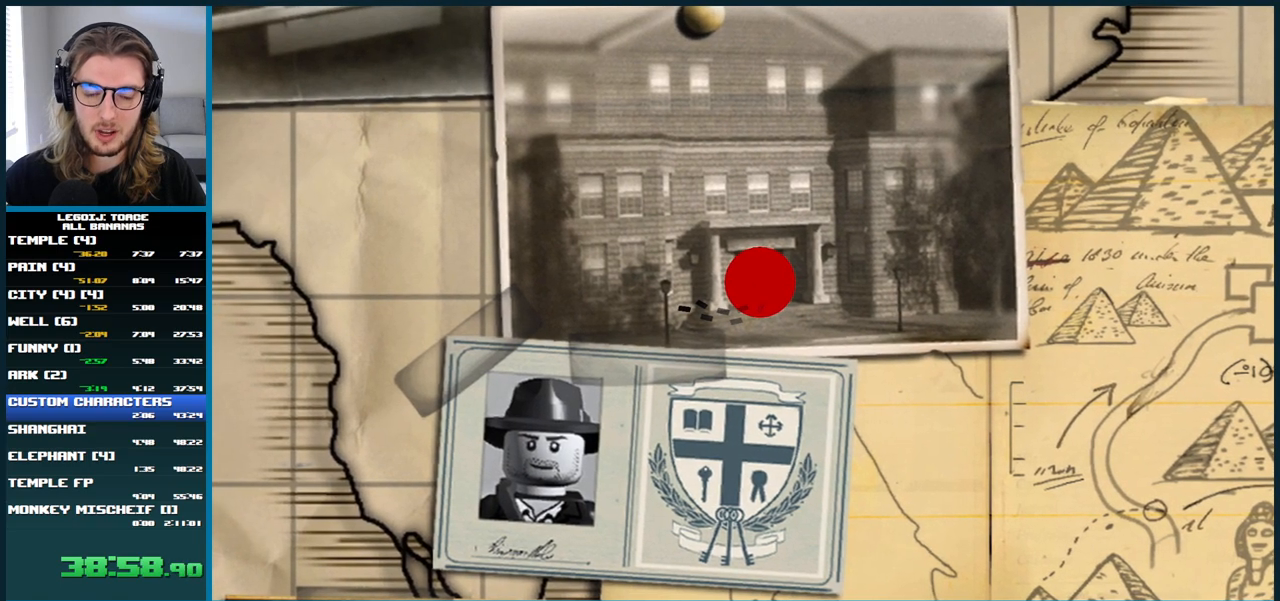
{"dt_ms": 500, "buttons": [], "left_stick": "down-right", "right_stick": "center", "button_events": []}
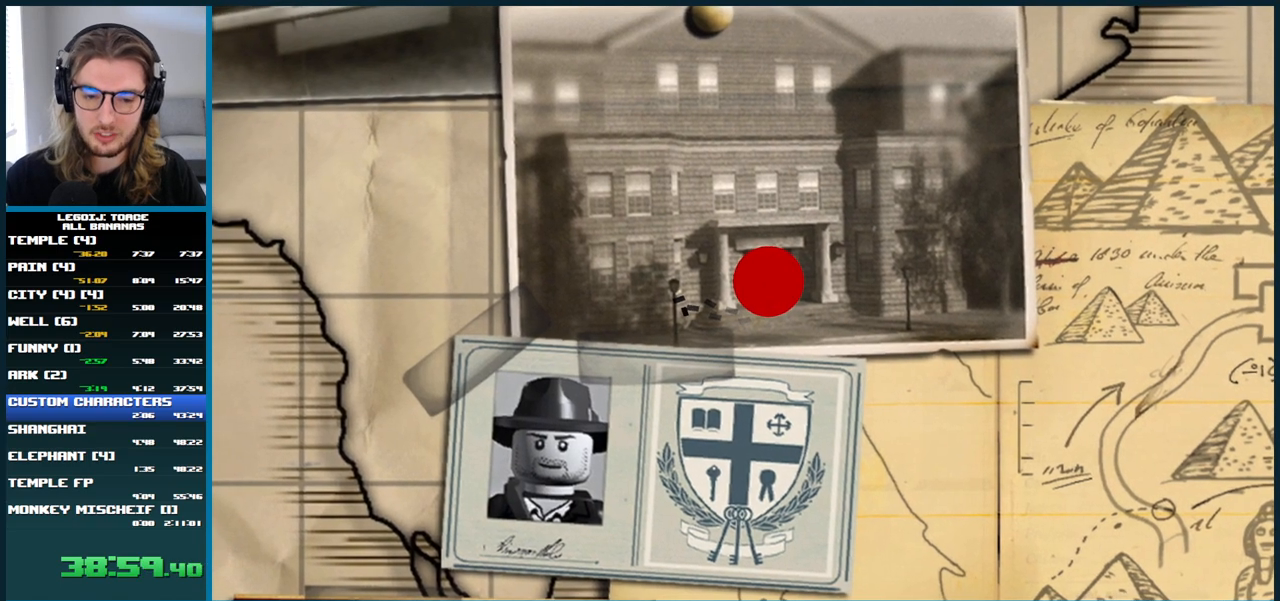
{"dt_ms": 500, "buttons": ["A"], "left_stick": "down-right", "right_stick": "center", "button_events": [[67, "A", "down"], [117, "A", "up"], [183, "A", "down"], [250, "A", "up"], [317, "A", "down"], [383, "A", "up"], [467, "A", "down"]]}
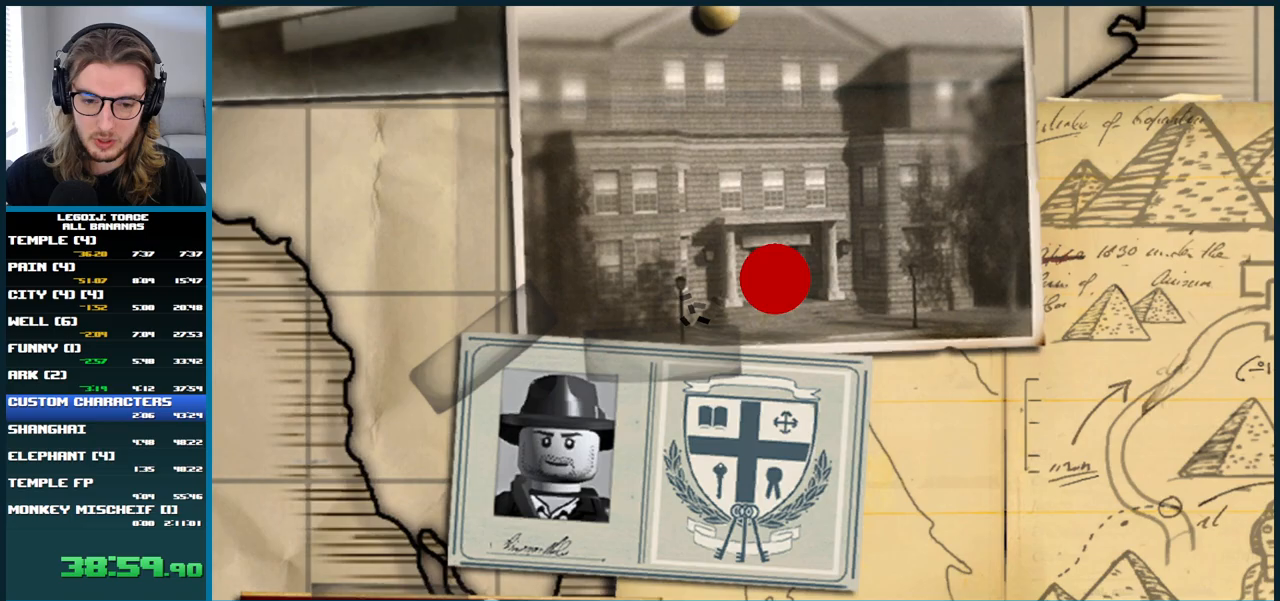
{"dt_ms": 500, "buttons": ["A"], "left_stick": "down-right", "right_stick": "center", "button_events": [[17, "A", "up"], [117, "A", "down"], [167, "A", "up"], [500, "A", "down"]]}
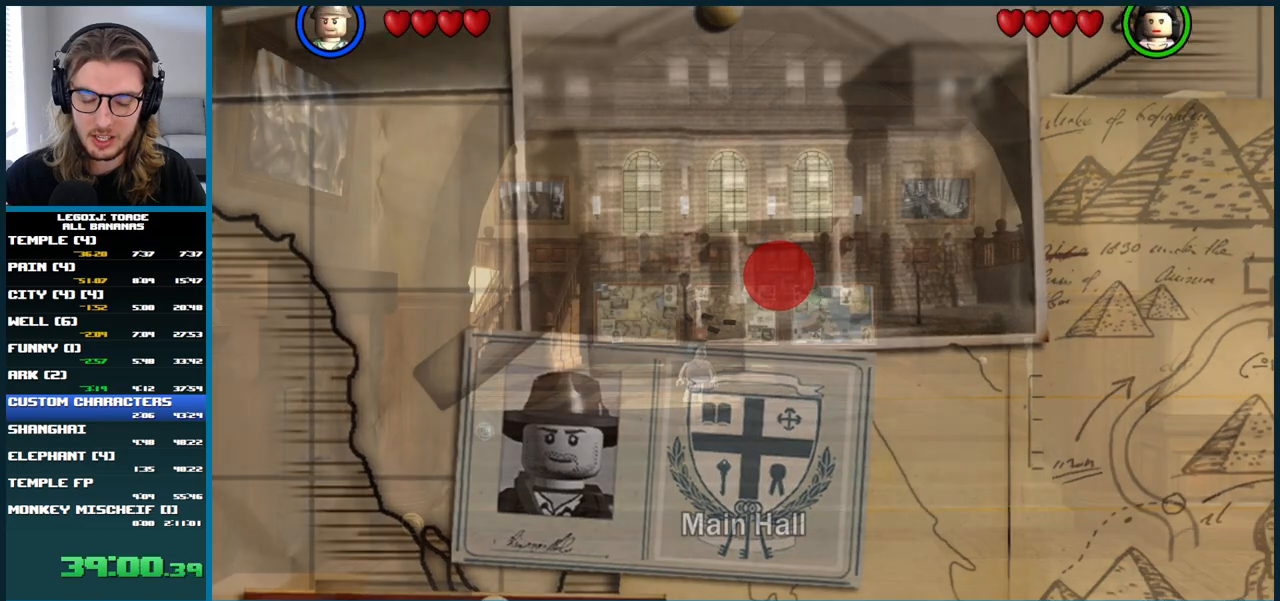
{"dt_ms": 500, "buttons": [], "left_stick": "down-right", "right_stick": "center", "button_events": [[50, "A", "up"]]}
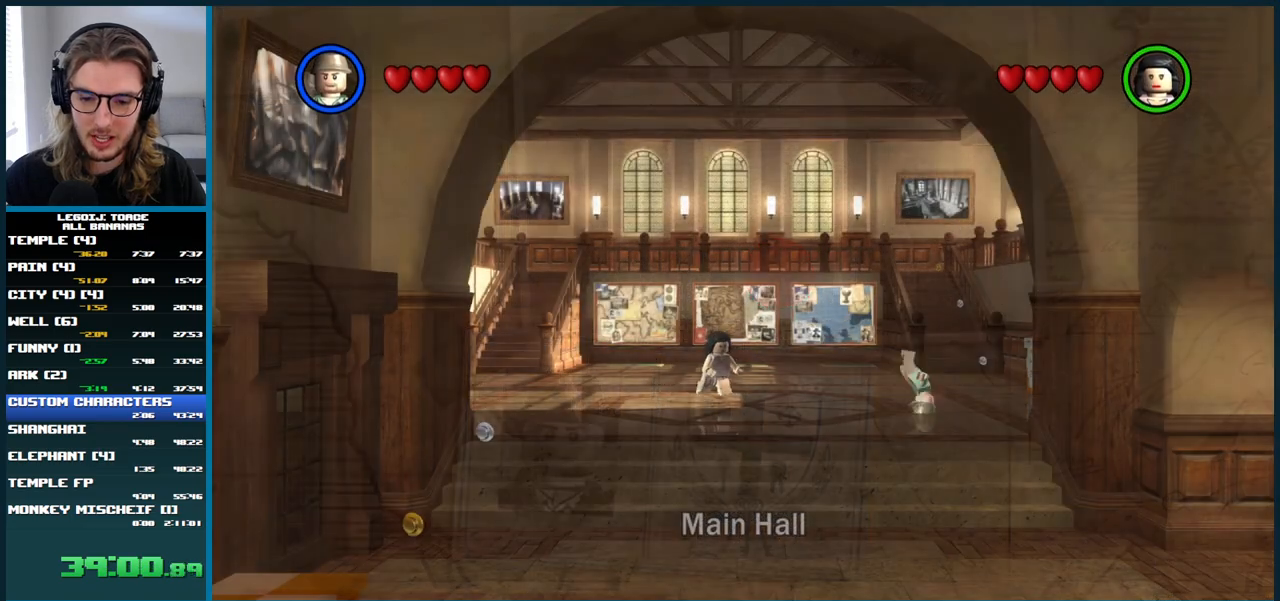
{"dt_ms": 500, "buttons": ["A"], "left_stick": "down", "right_stick": "center", "button_events": [[367, "A", "down"]]}
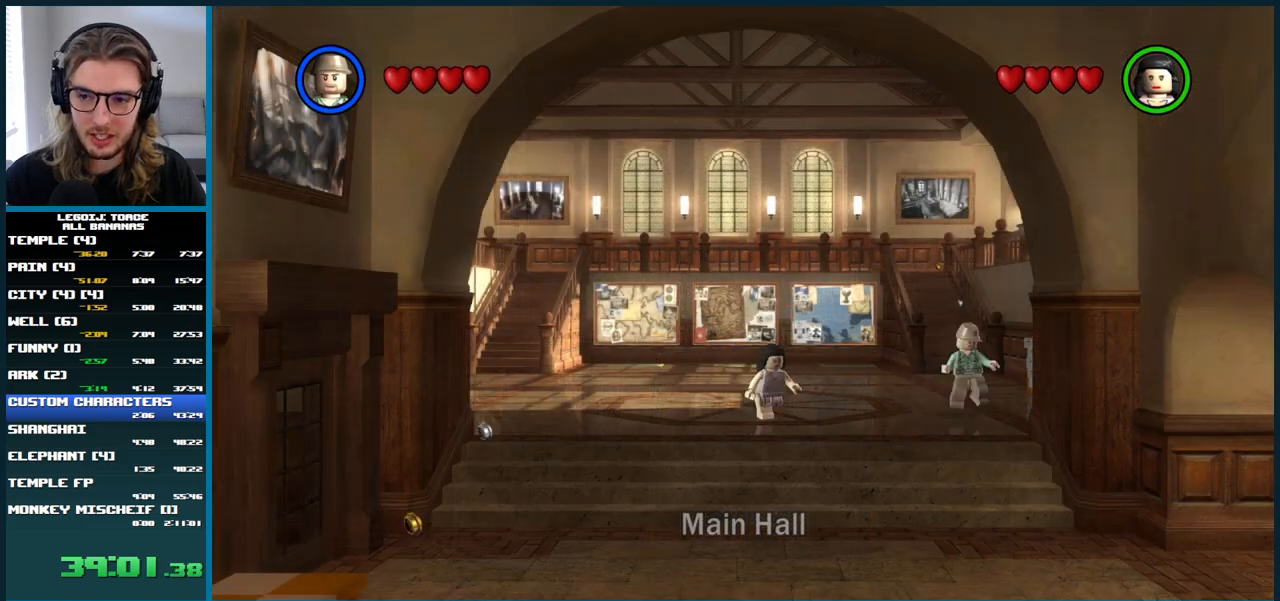
{"dt_ms": 500, "buttons": ["A"], "left_stick": "down", "right_stick": "center", "button_events": []}
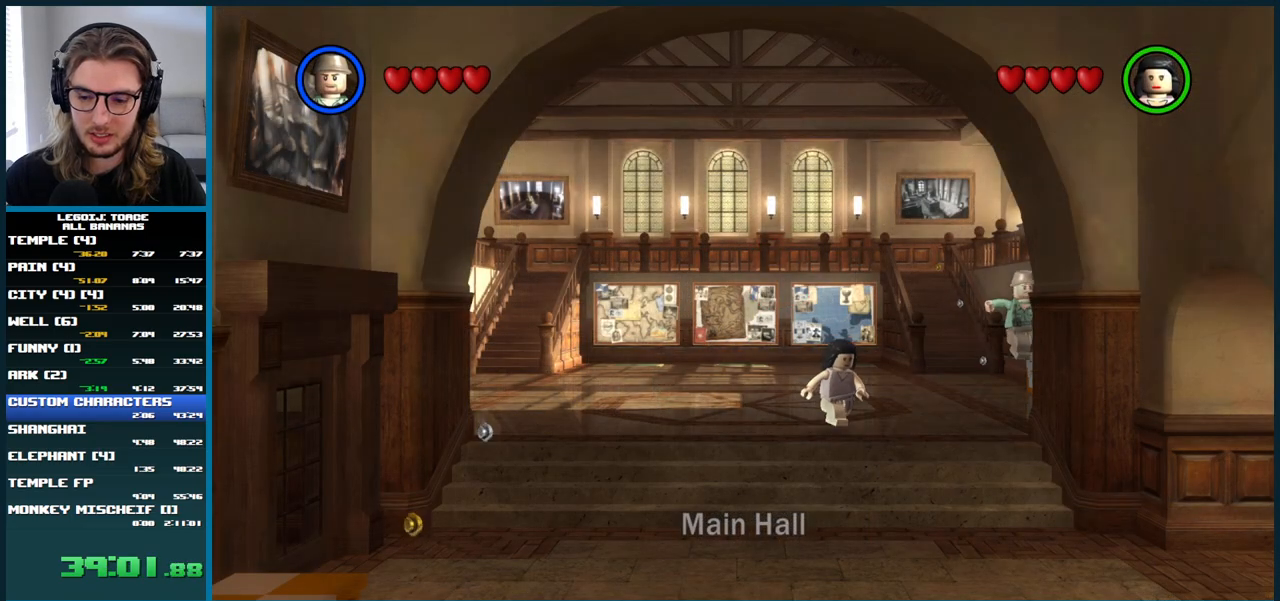
{"dt_ms": 500, "buttons": ["A"], "left_stick": "down", "right_stick": "center", "button_events": [[50, "A", "up"], [450, "A", "down"]]}
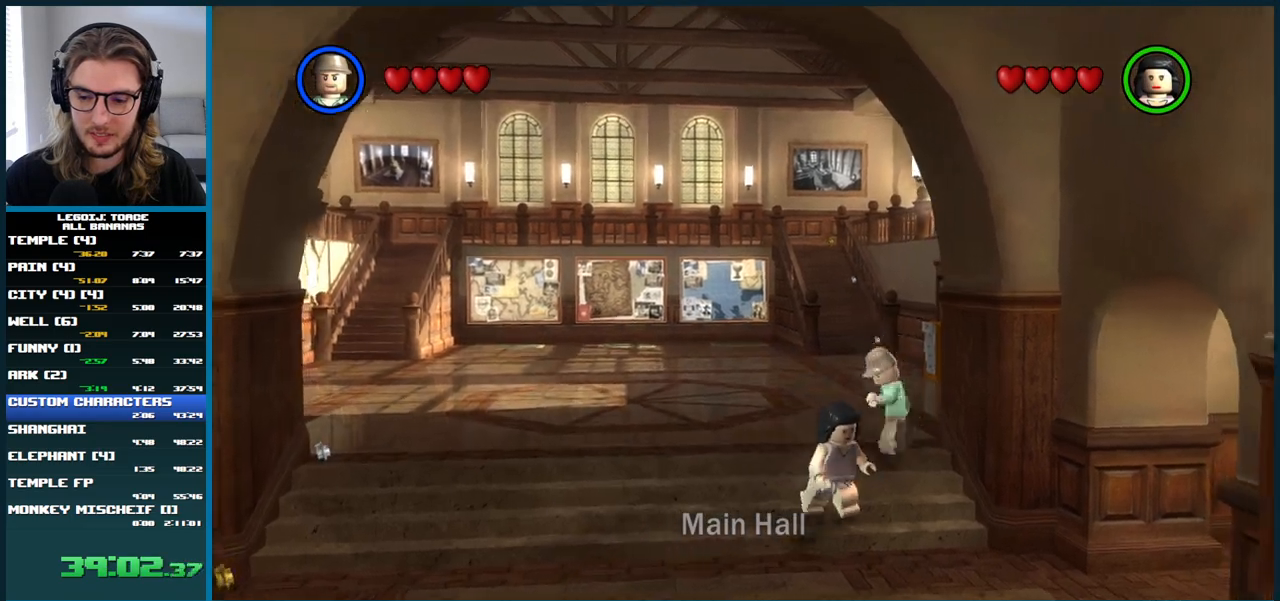
{"dt_ms": 1000, "buttons": ["A"], "left_stick": "up-right", "right_stick": "center"}
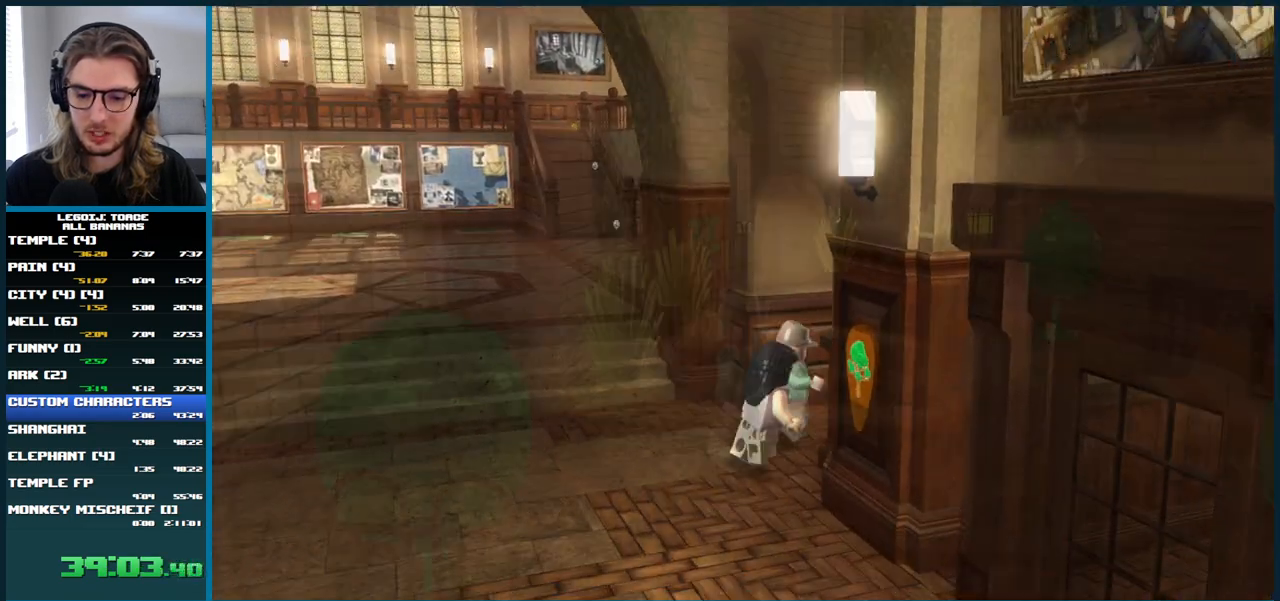
{"dt_ms": 500, "buttons": [], "left_stick": "up-right", "right_stick": "center", "button_events": [[300, "A", "up"]]}
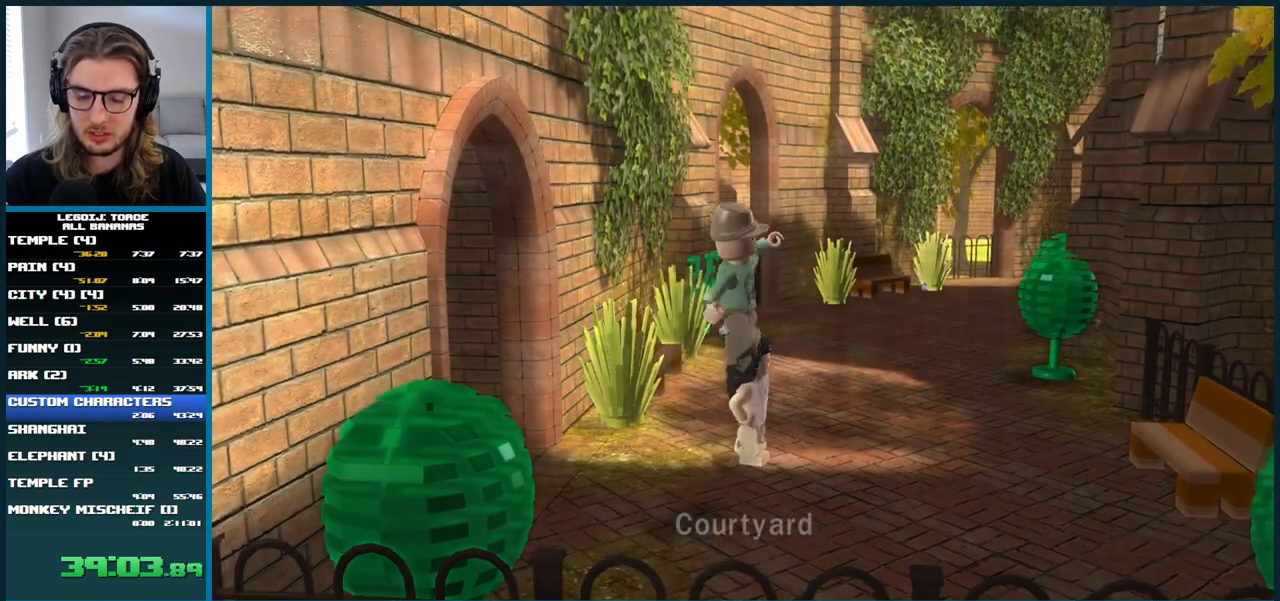
{"dt_ms": 500, "buttons": ["A"], "left_stick": "up", "right_stick": "center", "button_events": [[383, "A", "down"]]}
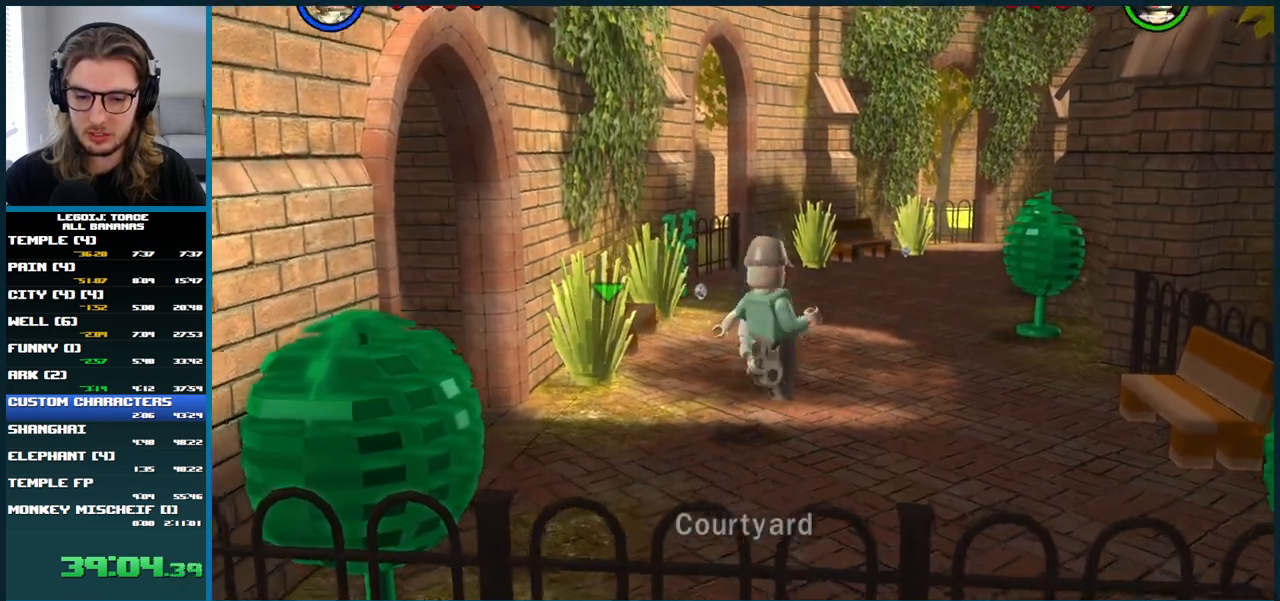
{"dt_ms": 500, "buttons": [], "left_stick": "up", "right_stick": "center", "button_events": [[467, "A", "up"]]}
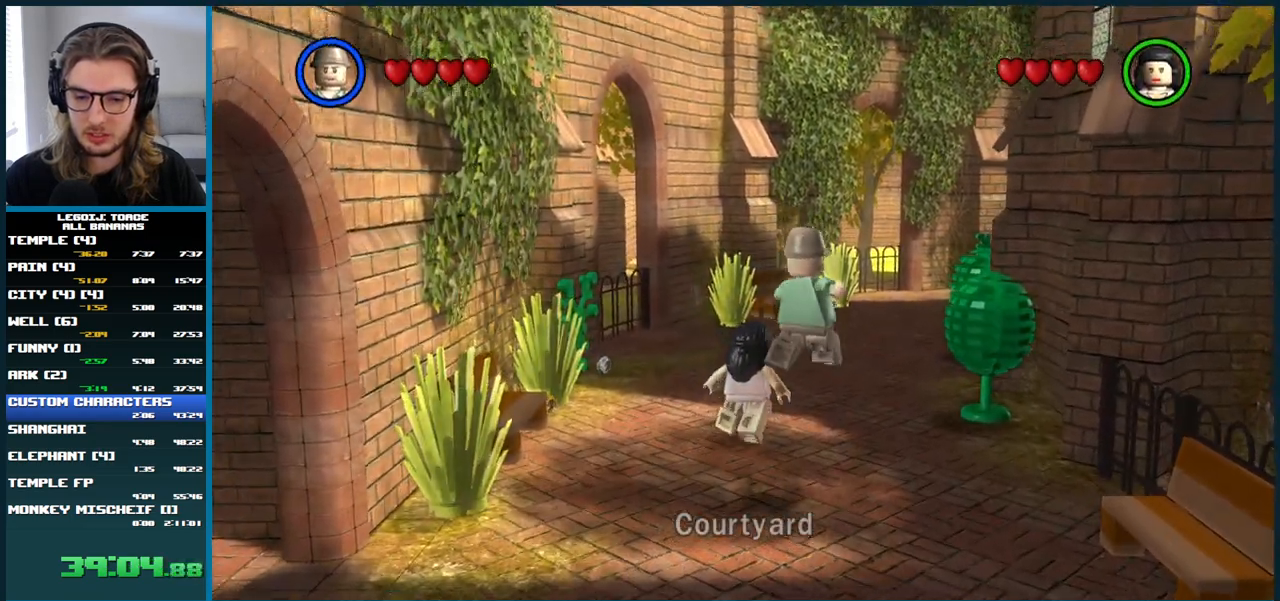
{"dt_ms": 500, "buttons": ["A"], "left_stick": "up", "right_stick": "center", "button_events": [[183, "A", "down"]]}
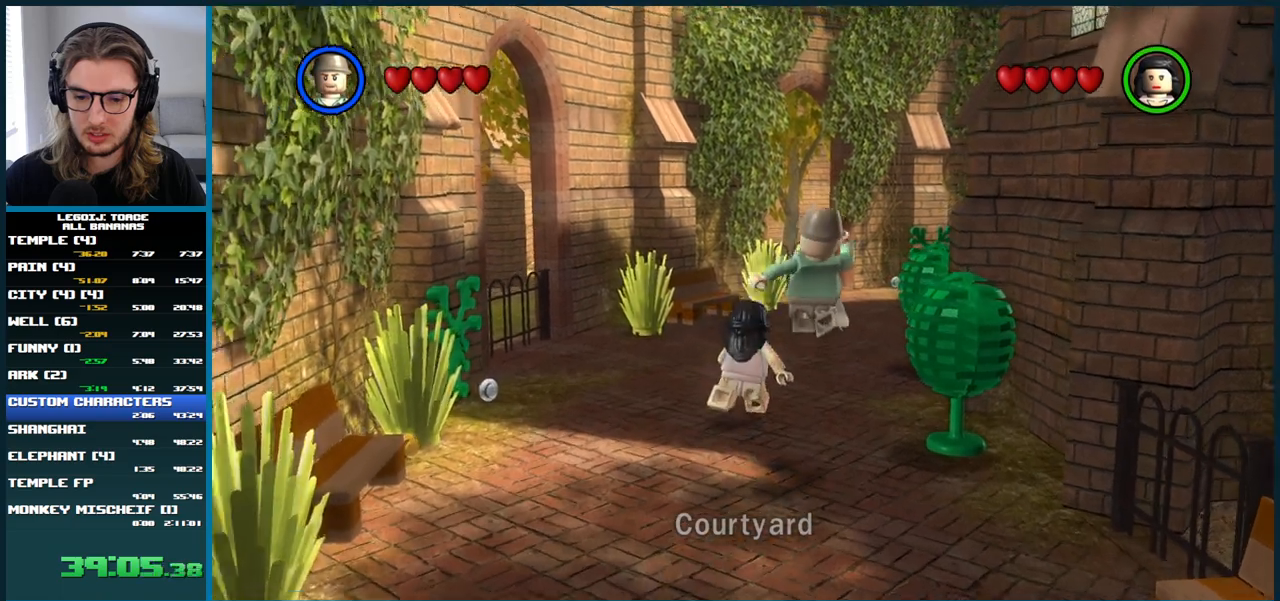
{"dt_ms": 500, "buttons": ["A"], "left_stick": "up", "right_stick": "center", "button_events": [[300, "A", "up"], [500, "A", "down"]]}
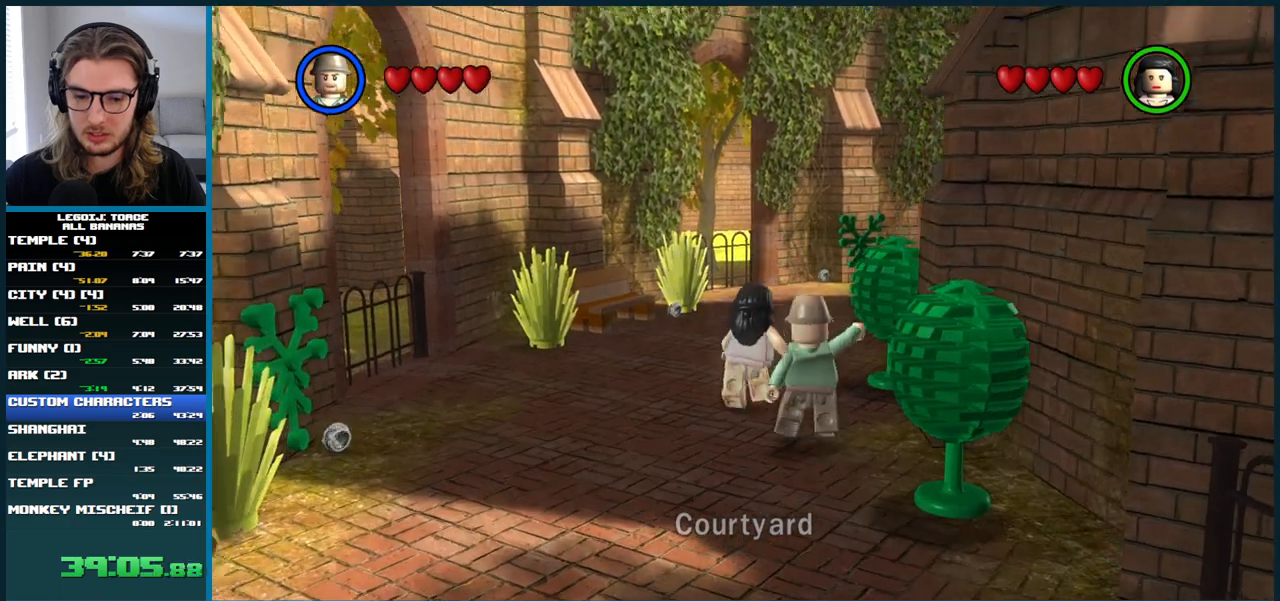
{"dt_ms": 500, "buttons": ["A"], "left_stick": "up", "right_stick": "center", "button_events": []}
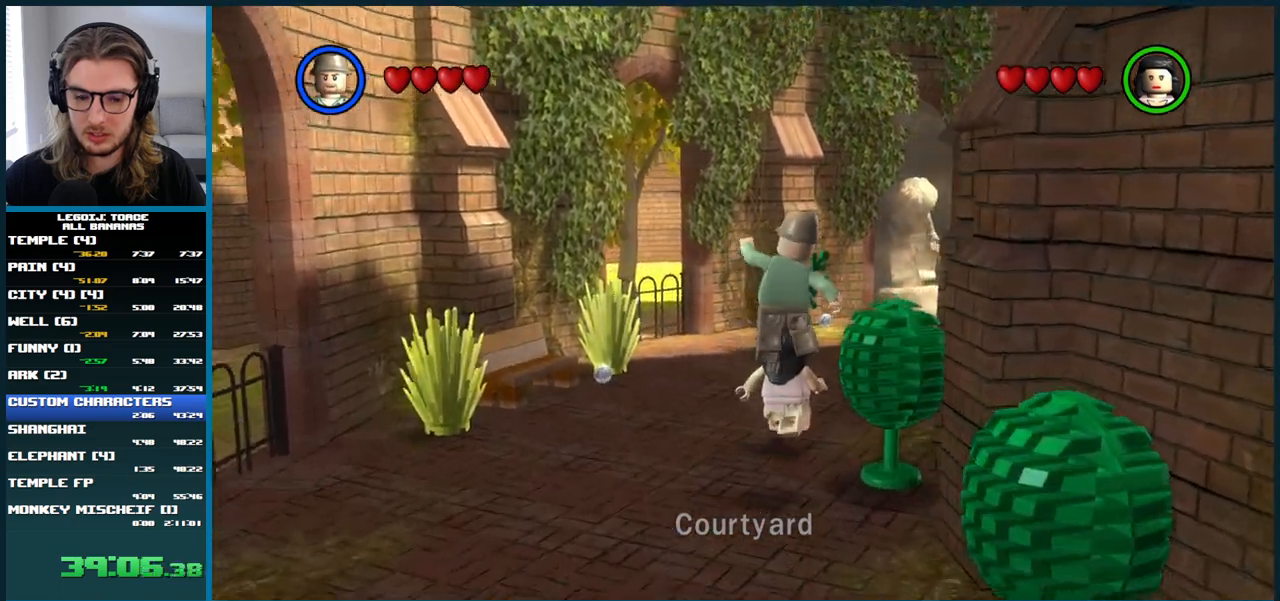
{"dt_ms": 500, "buttons": ["A"], "left_stick": "up", "right_stick": "center", "button_events": [[133, "A", "up"], [283, "A", "down"]]}
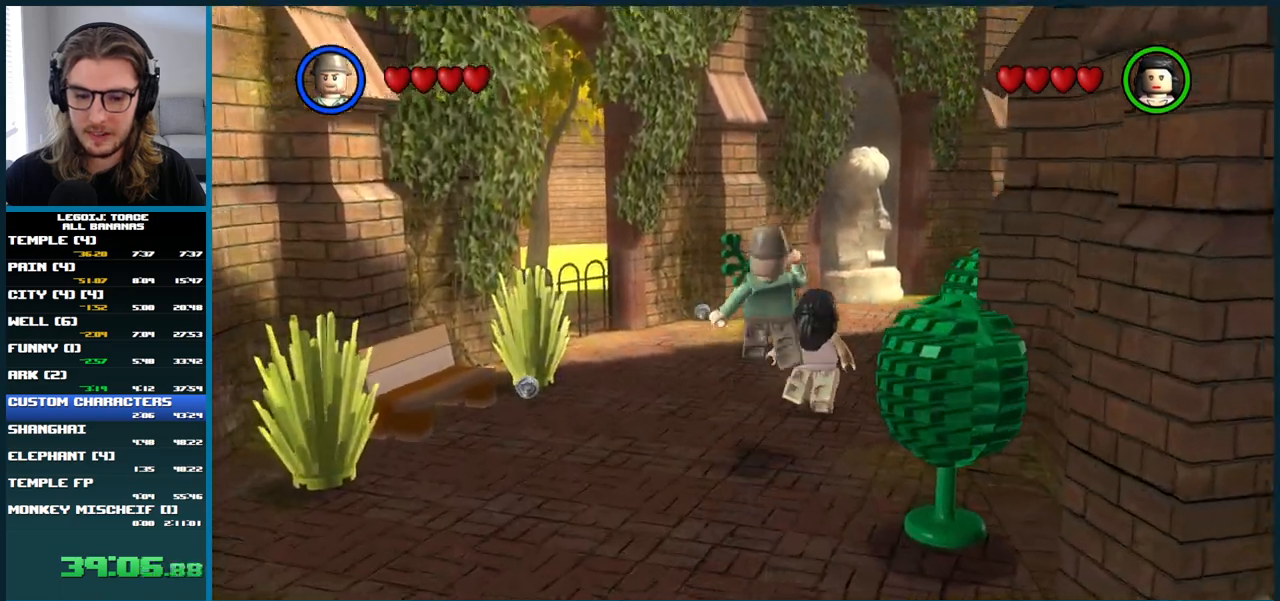
{"dt_ms": 500, "buttons": [], "left_stick": "up", "right_stick": "center", "button_events": [[317, "A", "up"]]}
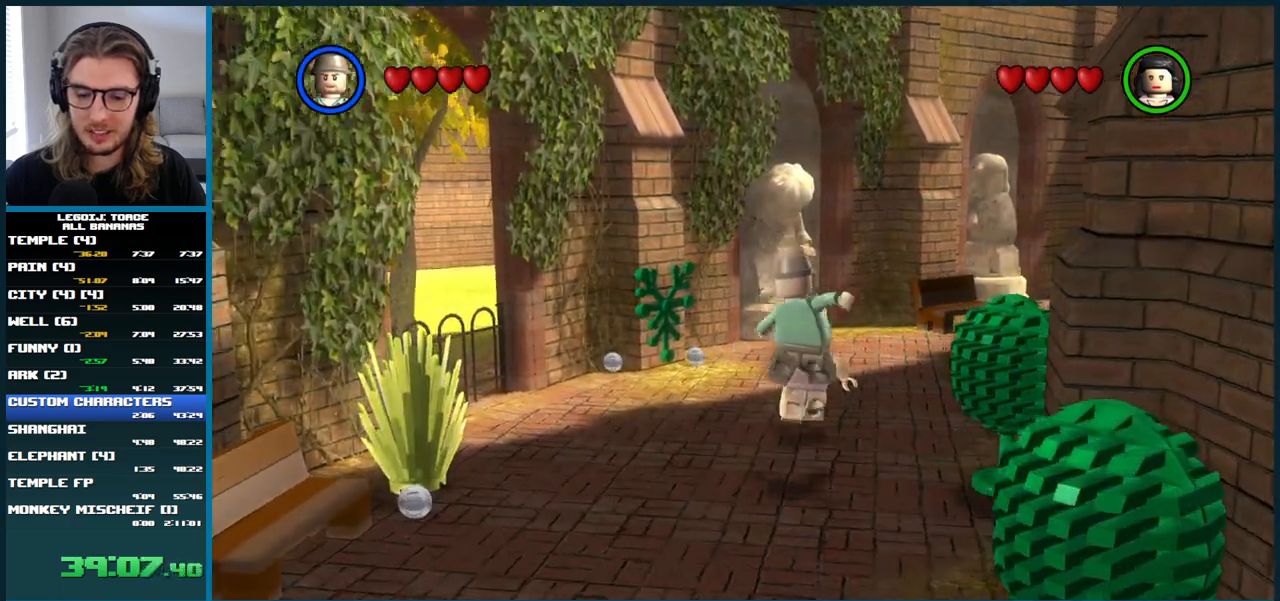
{"dt_ms": 500, "buttons": ["A"], "left_stick": "up", "right_stick": "center", "button_events": [[100, "A", "down"]]}
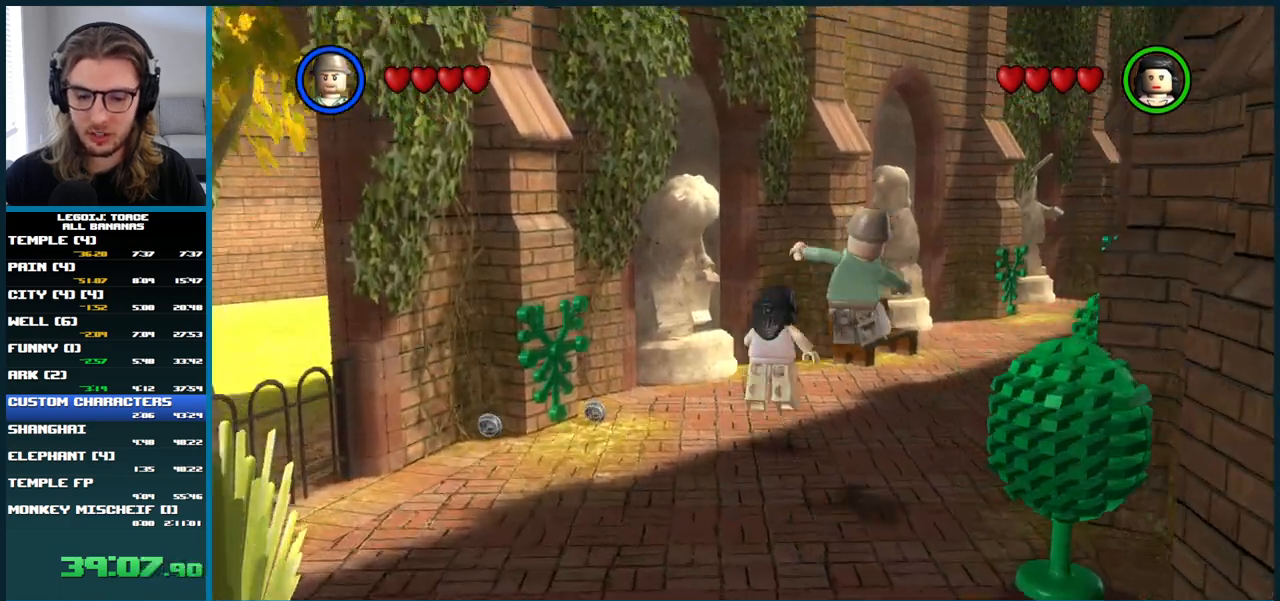
{"dt_ms": 500, "buttons": ["A"], "left_stick": "up", "right_stick": "center", "button_events": [[100, "A", "up"], [367, "A", "down"]]}
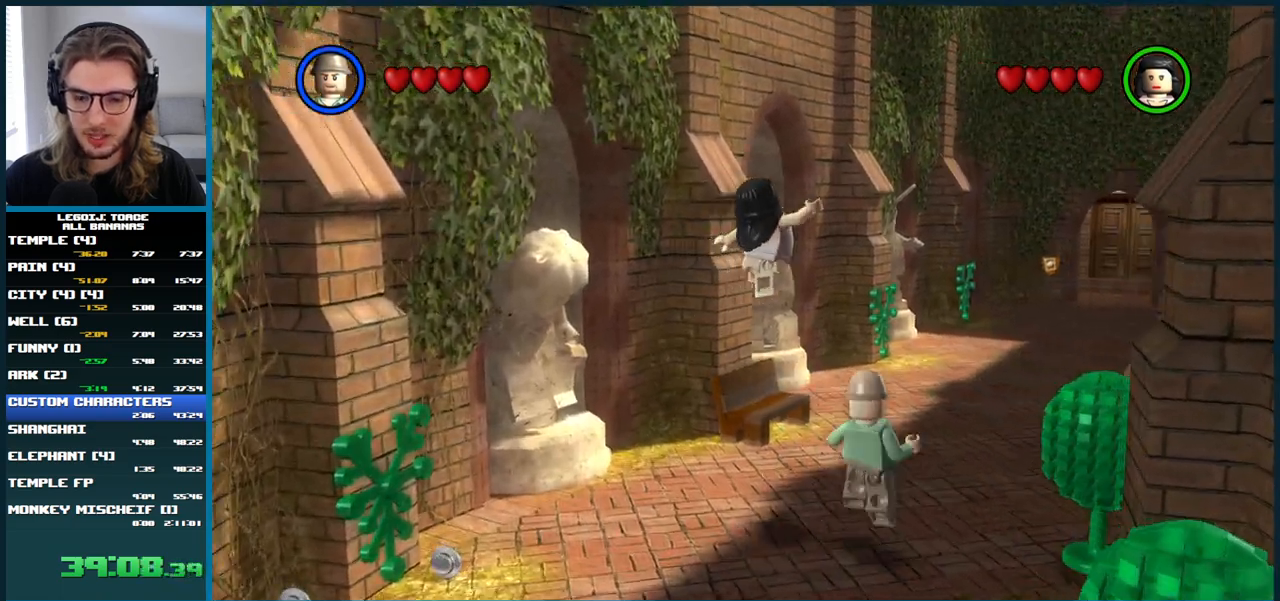
{"dt_ms": 500, "buttons": [], "left_stick": "up", "right_stick": "center", "button_events": [[317, "A", "up"]]}
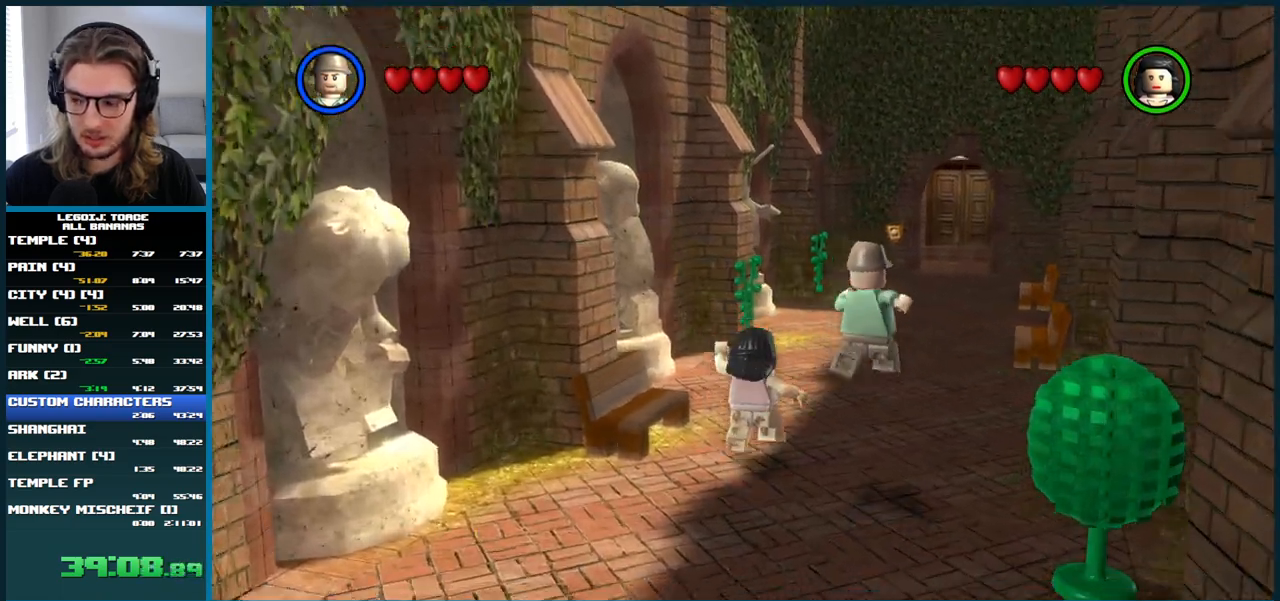
{"dt_ms": 500, "buttons": ["A"], "left_stick": "up", "right_stick": "center", "button_events": [[183, "A", "down"]]}
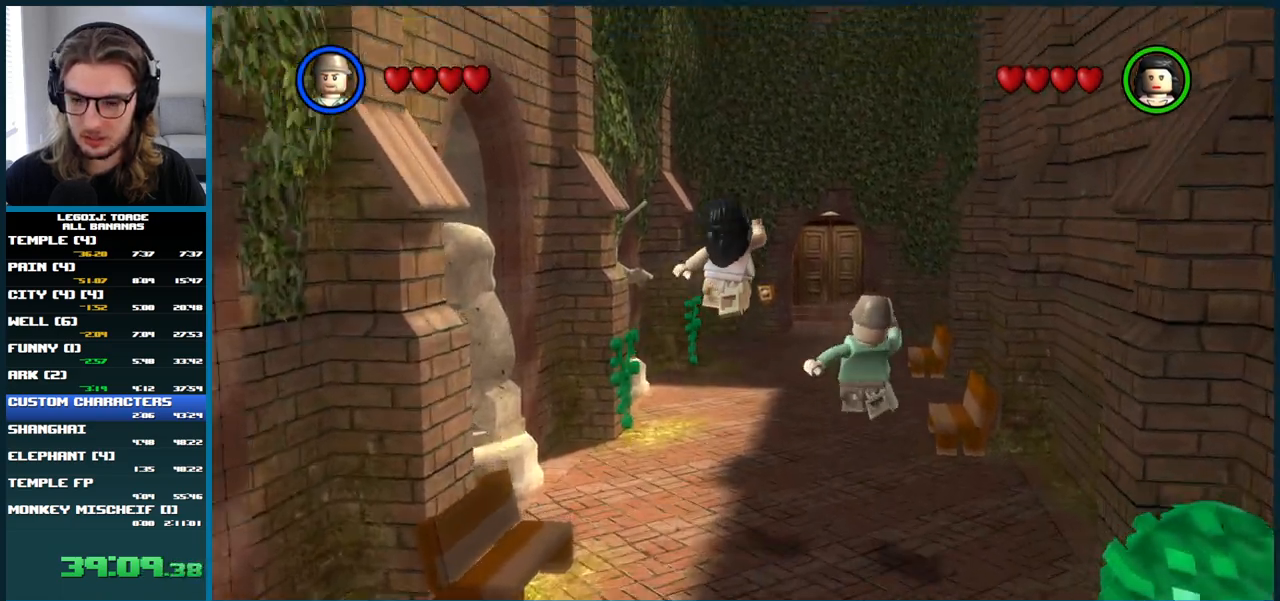
{"dt_ms": 500, "buttons": [], "left_stick": "up", "right_stick": "center", "button_events": [[100, "A", "up"]]}
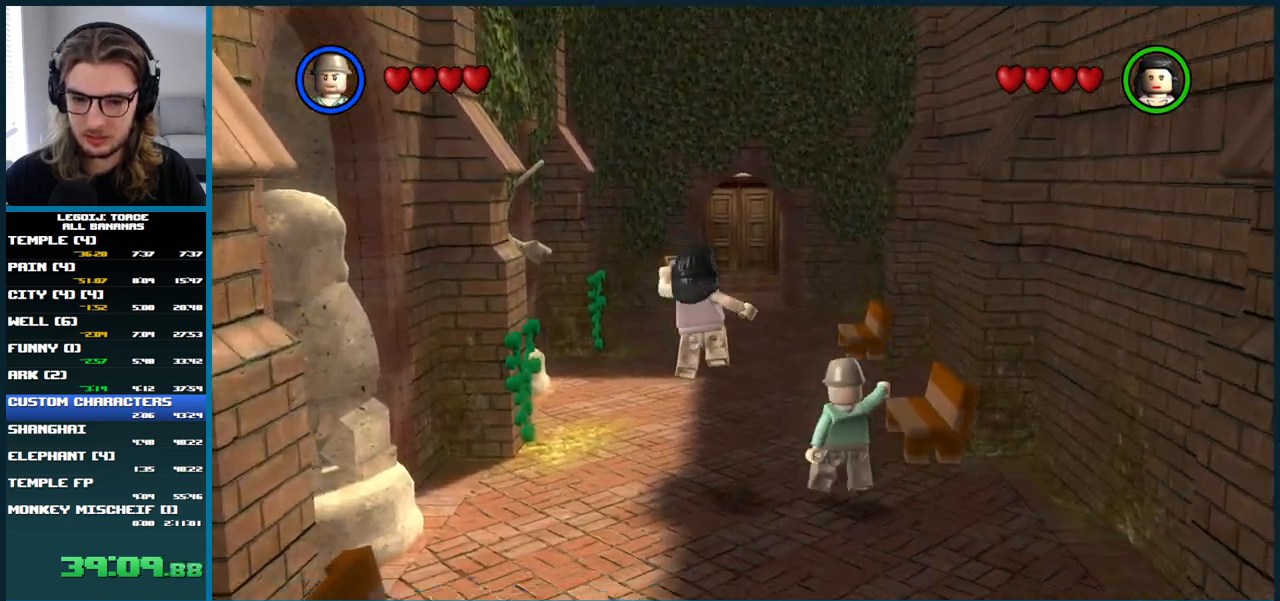
{"dt_ms": 500, "buttons": ["A"], "left_stick": "up", "right_stick": "center", "button_events": [[33, "A", "down"]]}
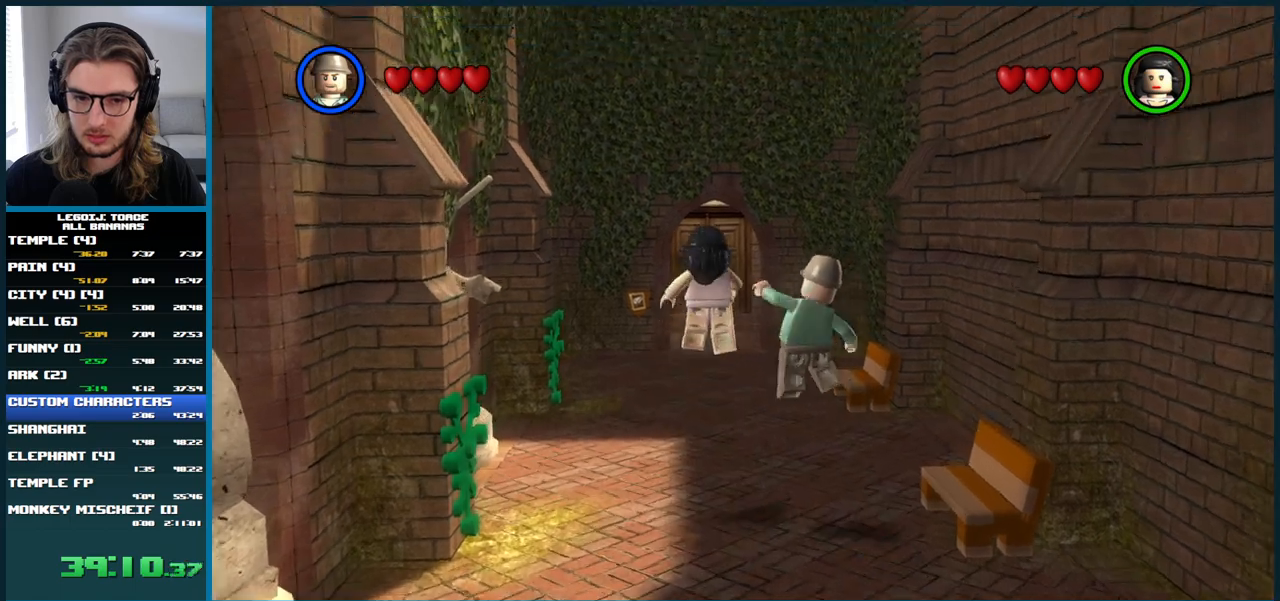
{"dt_ms": 500, "buttons": ["A"], "left_stick": "up", "right_stick": "center", "button_events": [[67, "A", "up"], [400, "A", "down"]]}
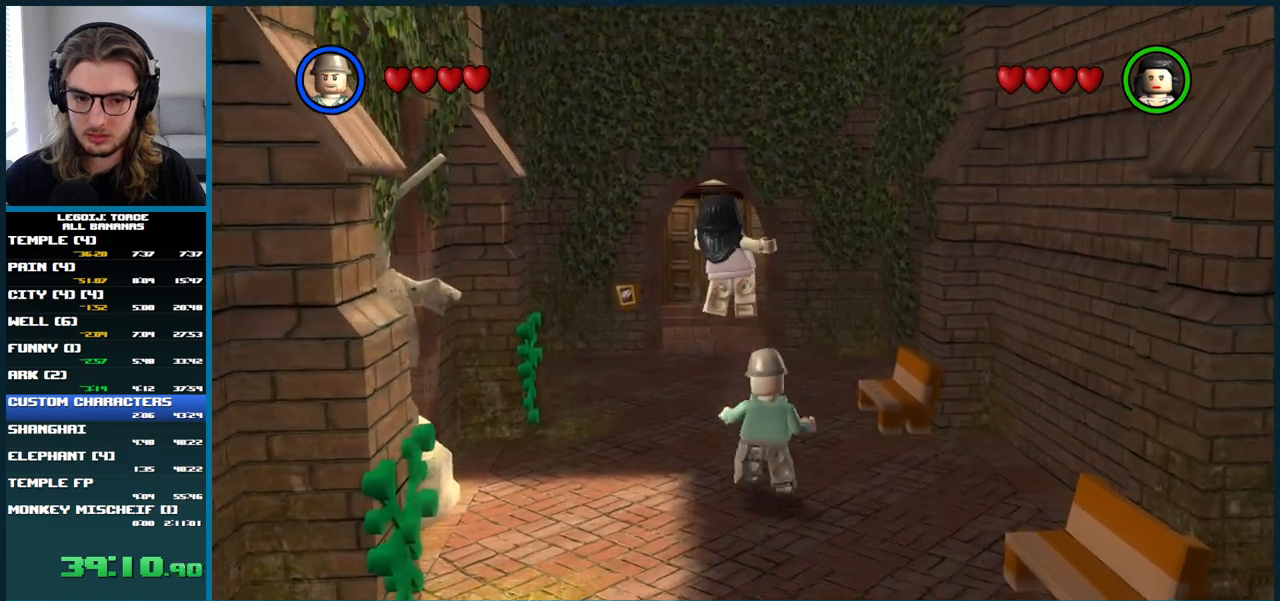
{"dt_ms": 500, "buttons": [], "left_stick": "up", "right_stick": "center", "button_events": [[450, "A", "up"]]}
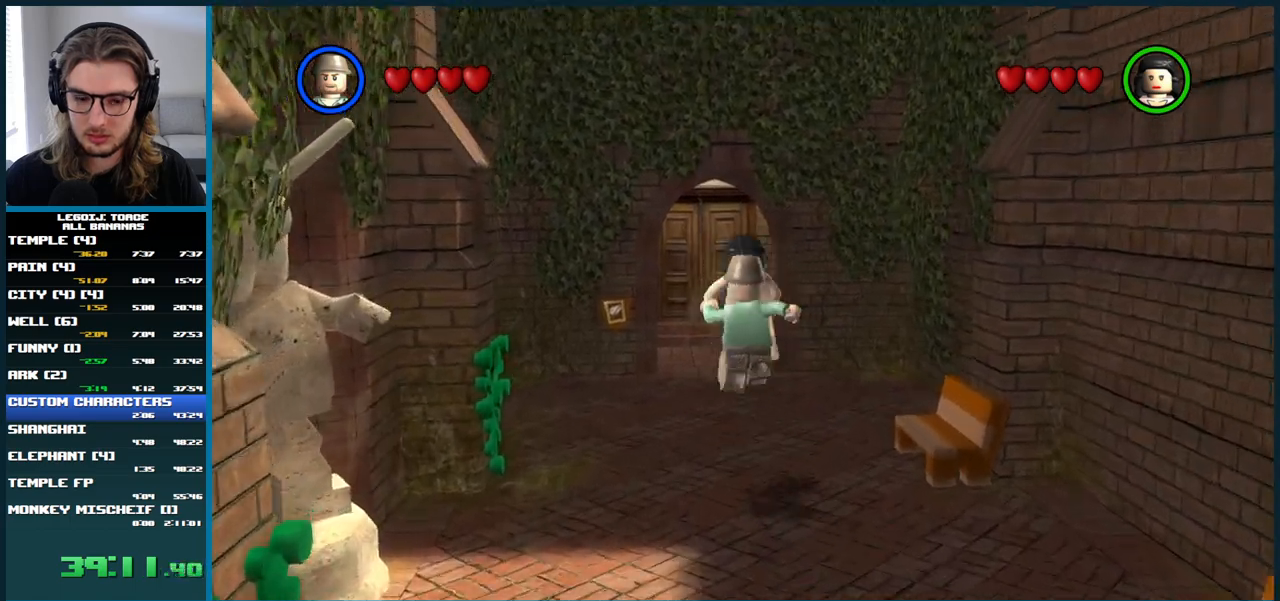
{"dt_ms": 500, "buttons": ["A"], "left_stick": "up", "right_stick": "center", "button_events": [[250, "A", "down"]]}